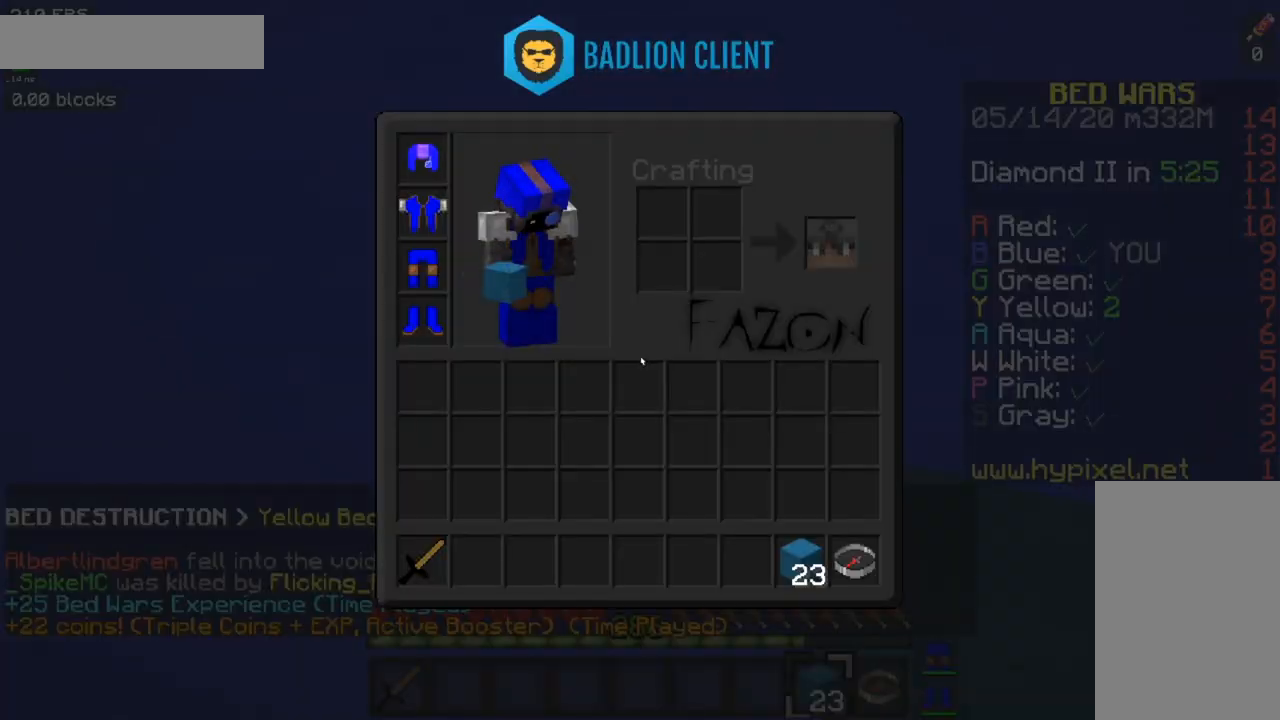
Gameplay with keyboard and mouse; each line is a JSON object with the keys and mouse buttons held at the frame after it. "events" lists presses ("down") and releases ("up") of "a", "d", "s", "space", "w", "mouse_left" and "mouse_right" between this image and that frame as [ms after this image, input, new state], when the widget could be followed in between. "mouse_left", "mouse_right" = the "left", "right" buttons of the "mouse" list. No other keys are recorded. Fast repeated clicks can show as one long hold. Mouse movement is not recorded.
{"keys": [], "mouse": [], "events": []}
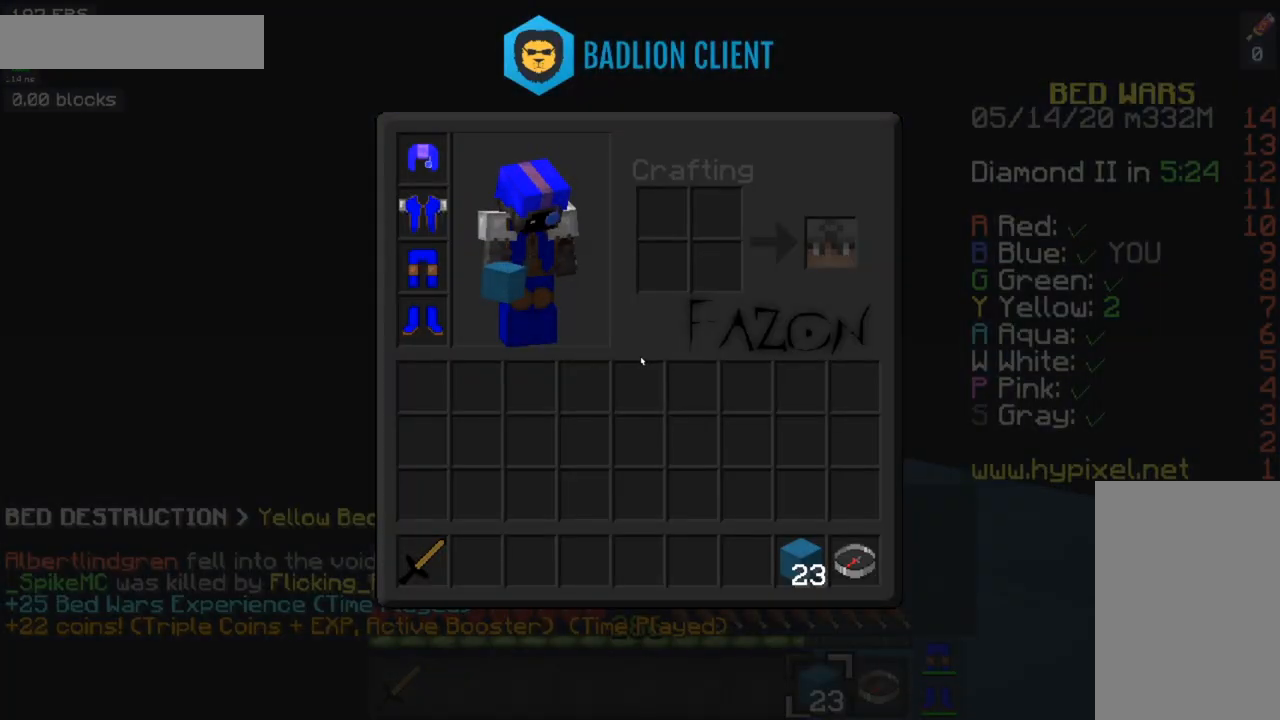
{"keys": [], "mouse": [], "events": []}
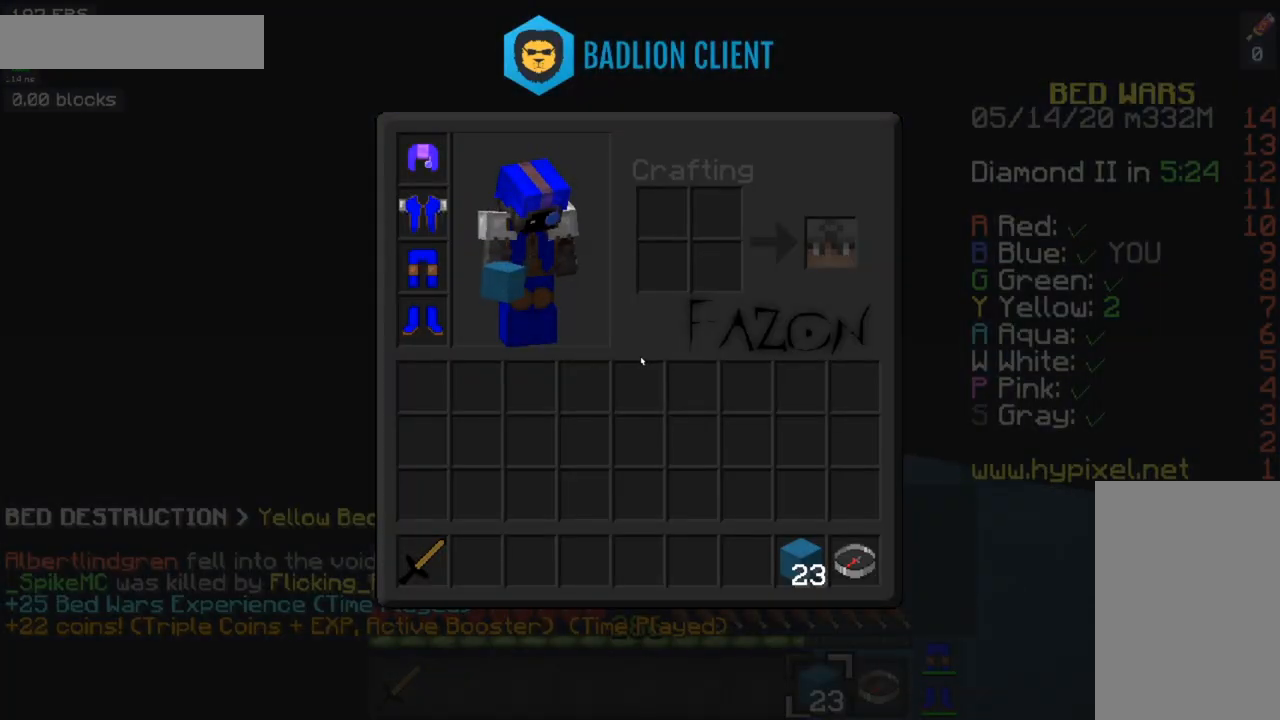
{"keys": [], "mouse": [], "events": []}
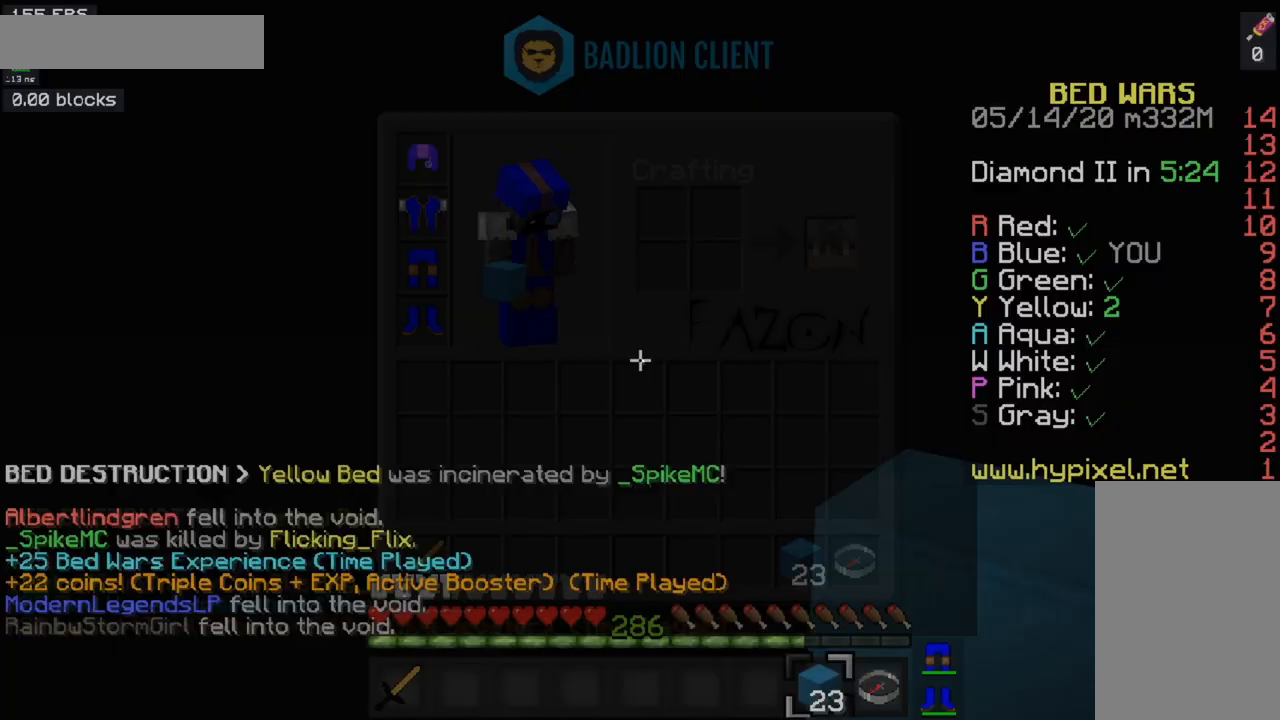
{"keys": [], "mouse": [], "events": []}
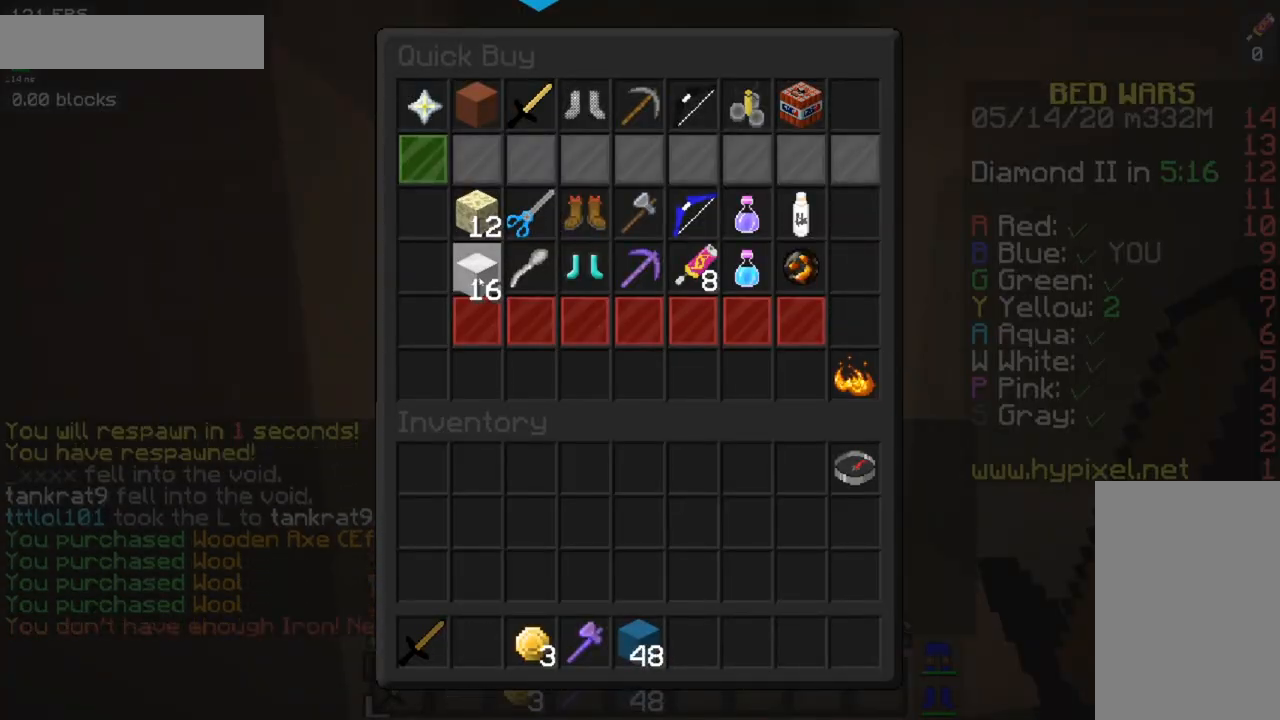
{"keys": ["w"], "mouse": [], "events": [[150, "w", "down"]]}
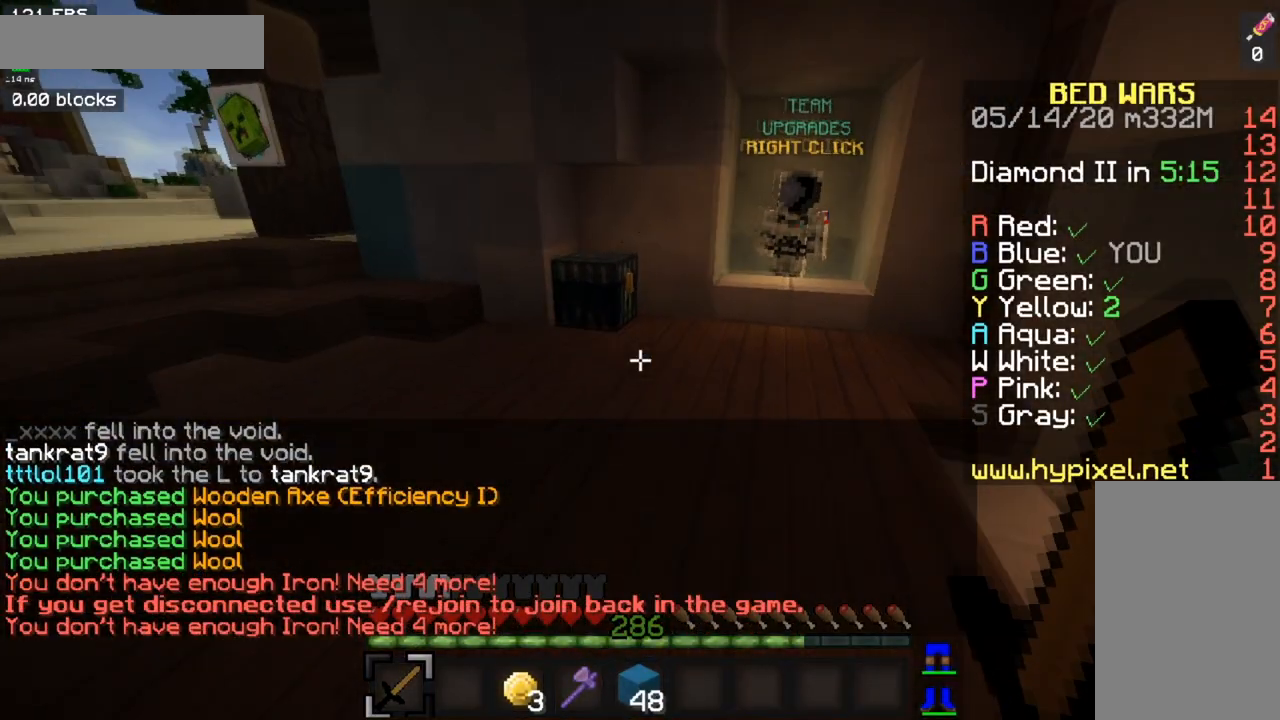
{"keys": ["w"], "mouse": [], "events": [[301, "mouse_right", "down"], [467, "mouse_right", "up"]]}
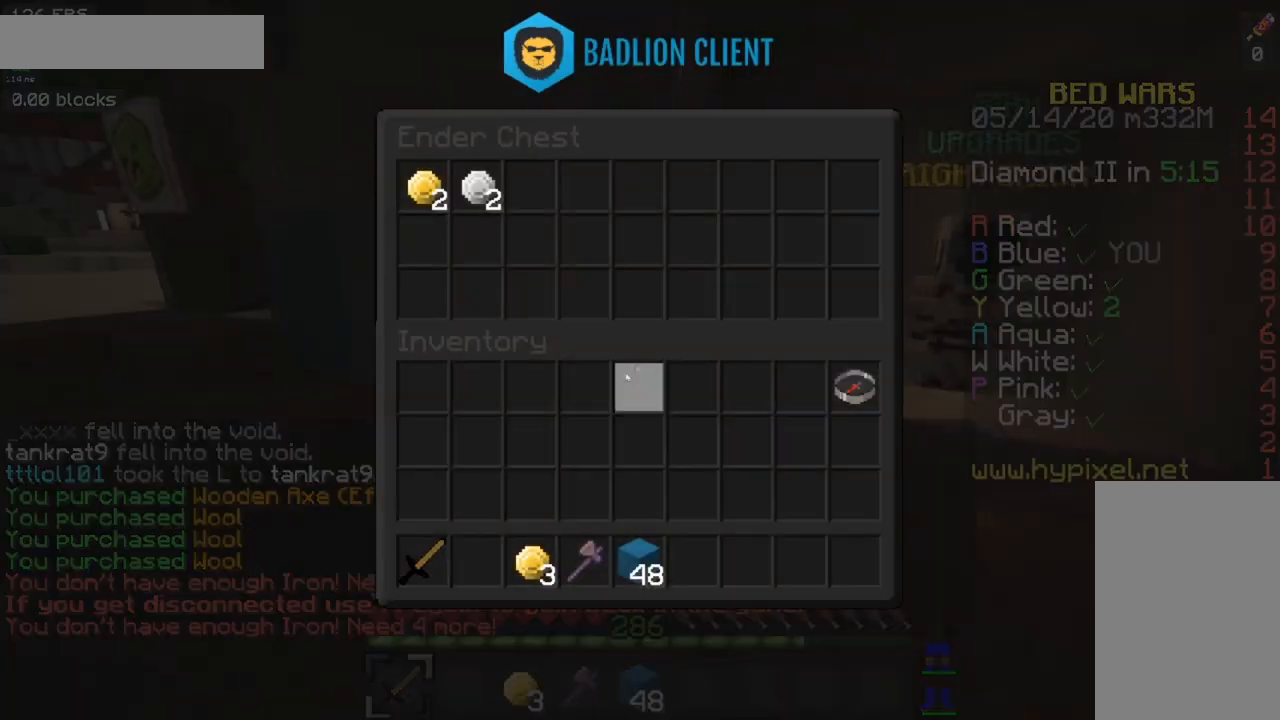
{"keys": [], "mouse": [], "events": [[33, "w", "up"]]}
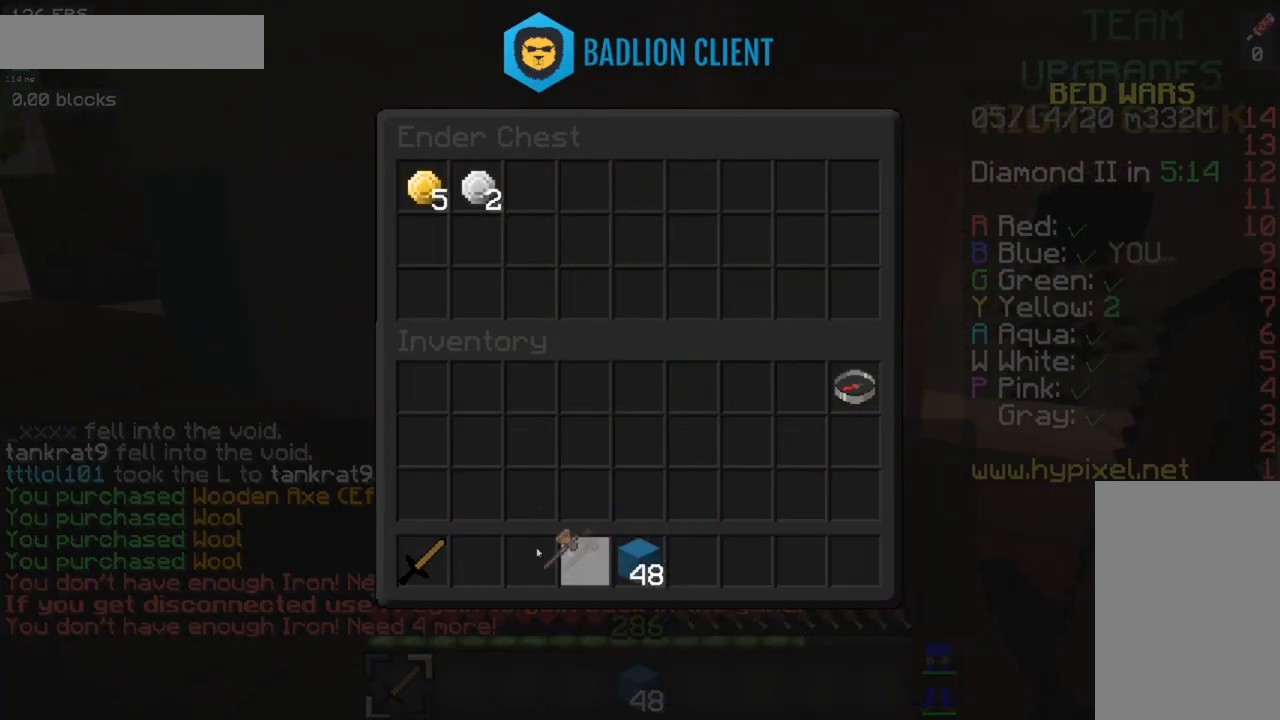
{"keys": [], "mouse": [], "events": []}
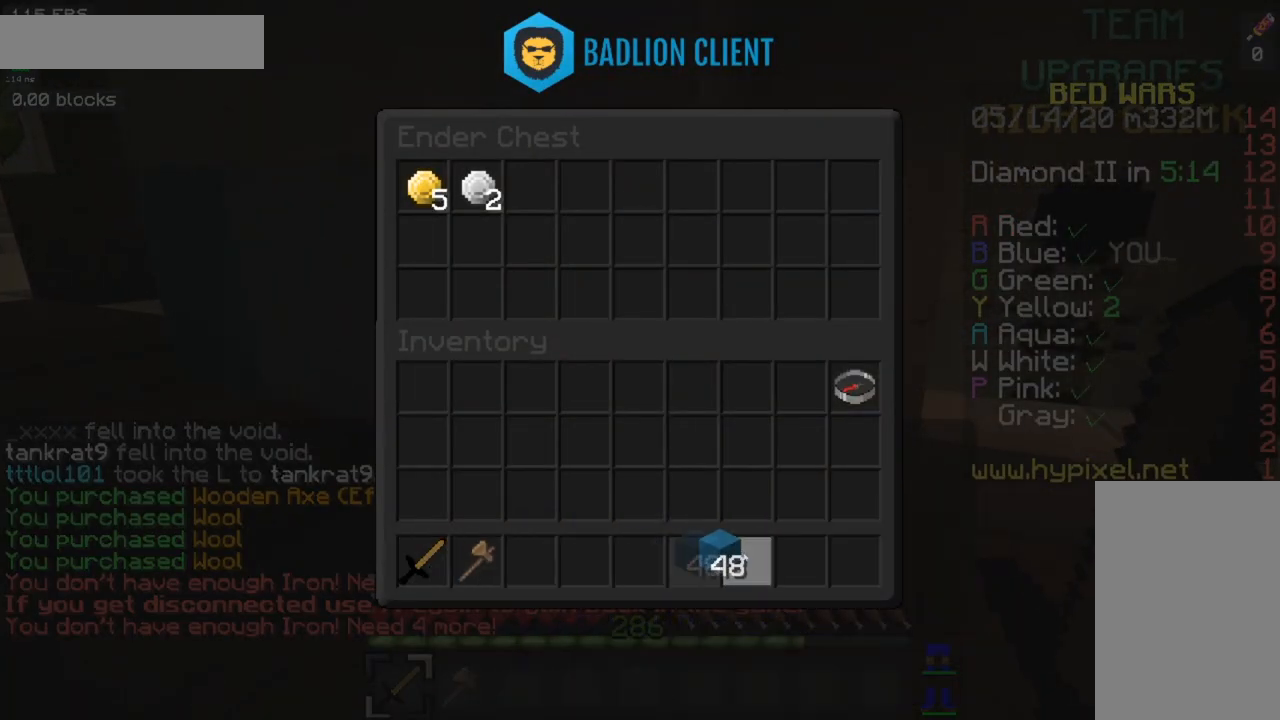
{"keys": [], "mouse": [], "events": []}
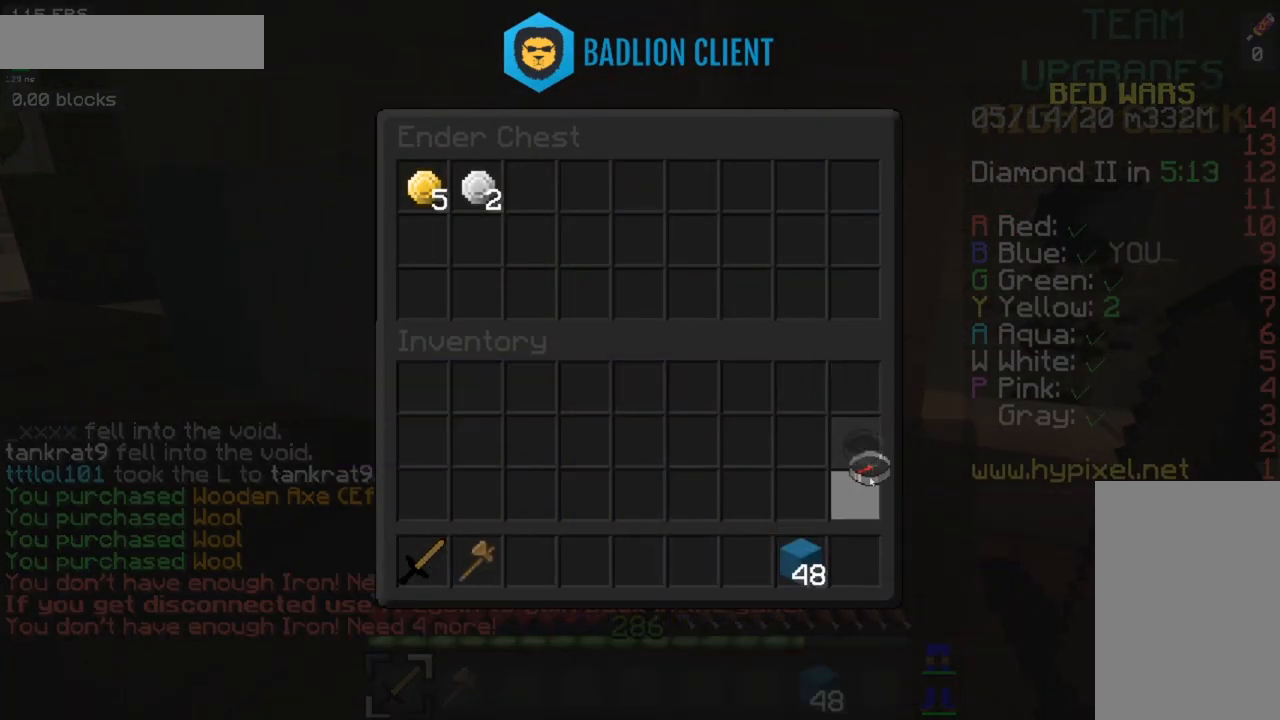
{"keys": ["a", "w"], "mouse": [], "events": [[351, "a", "down"], [351, "w", "down"]]}
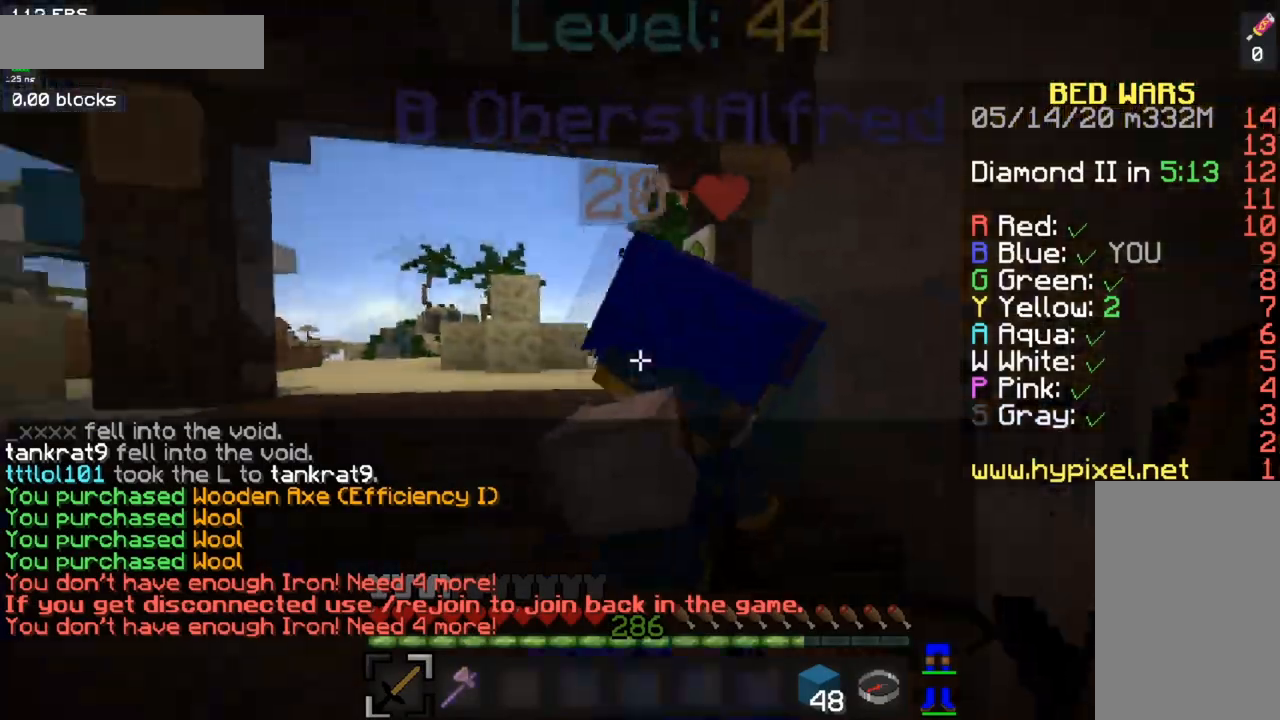
{"keys": ["space", "w"], "mouse": [], "events": [[67, "a", "up"], [117, "space", "down"]]}
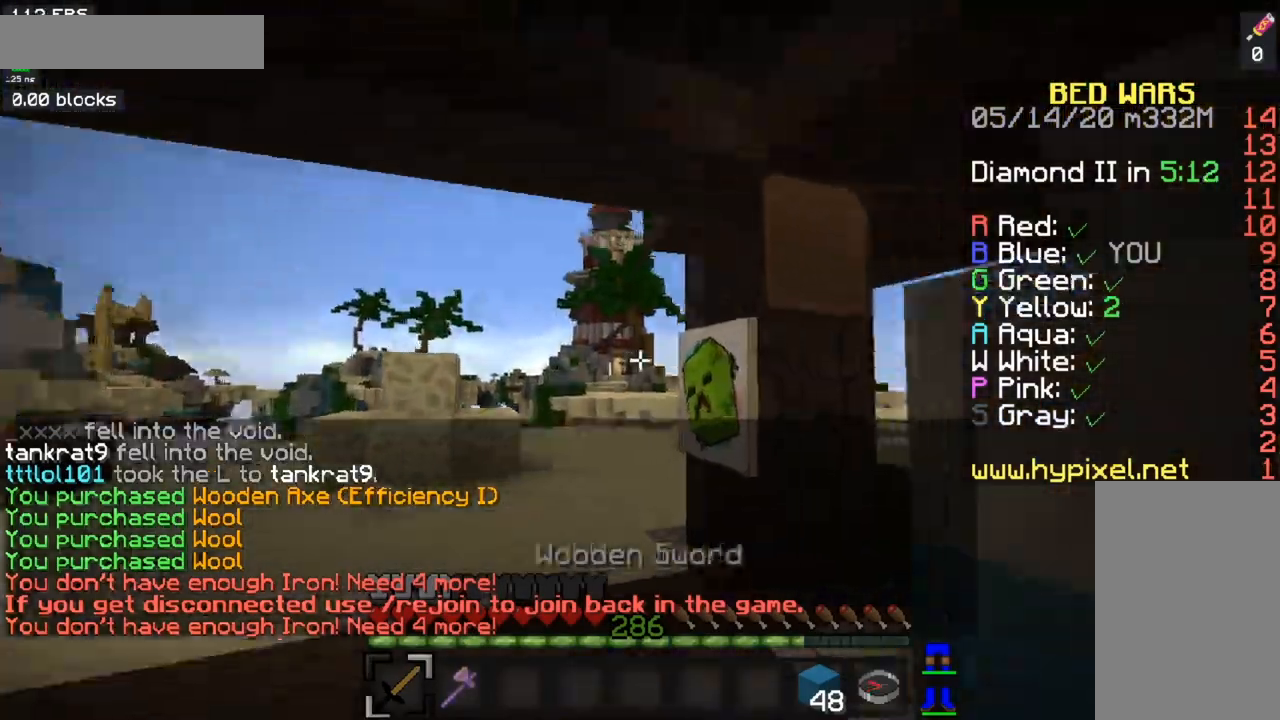
{"keys": ["a", "w"], "mouse": [], "events": [[50, "a", "down"], [484, "space", "up"]]}
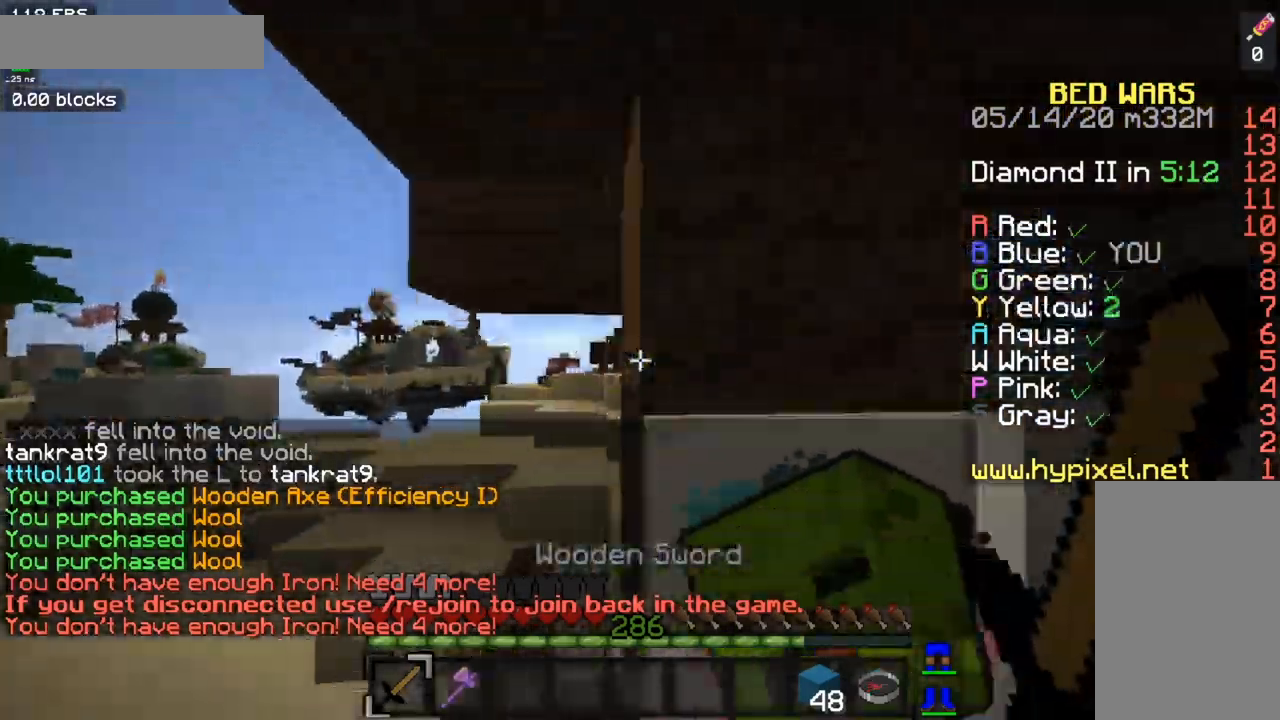
{"keys": ["w"], "mouse": [], "events": [[484, "a", "up"]]}
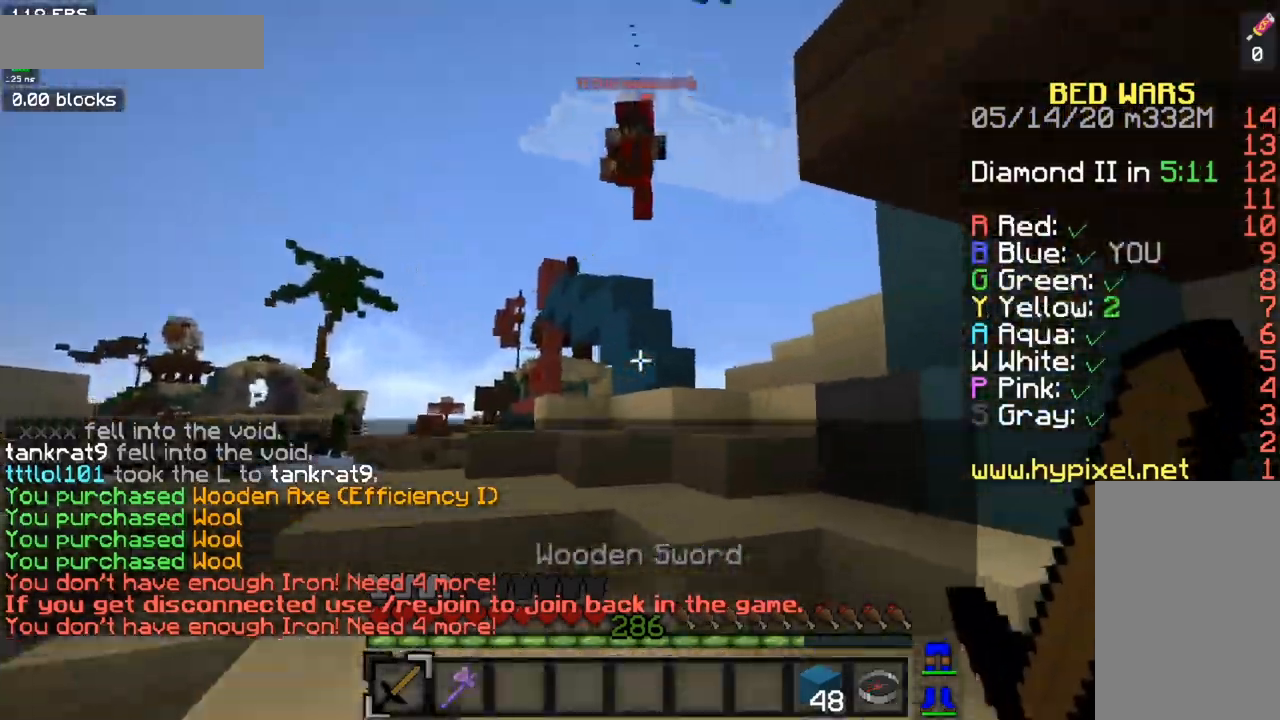
{"keys": ["d", "w"], "mouse": ["left", "right"], "events": [[351, "d", "down"], [467, "mouse_left", "down"], [467, "mouse_right", "down"]]}
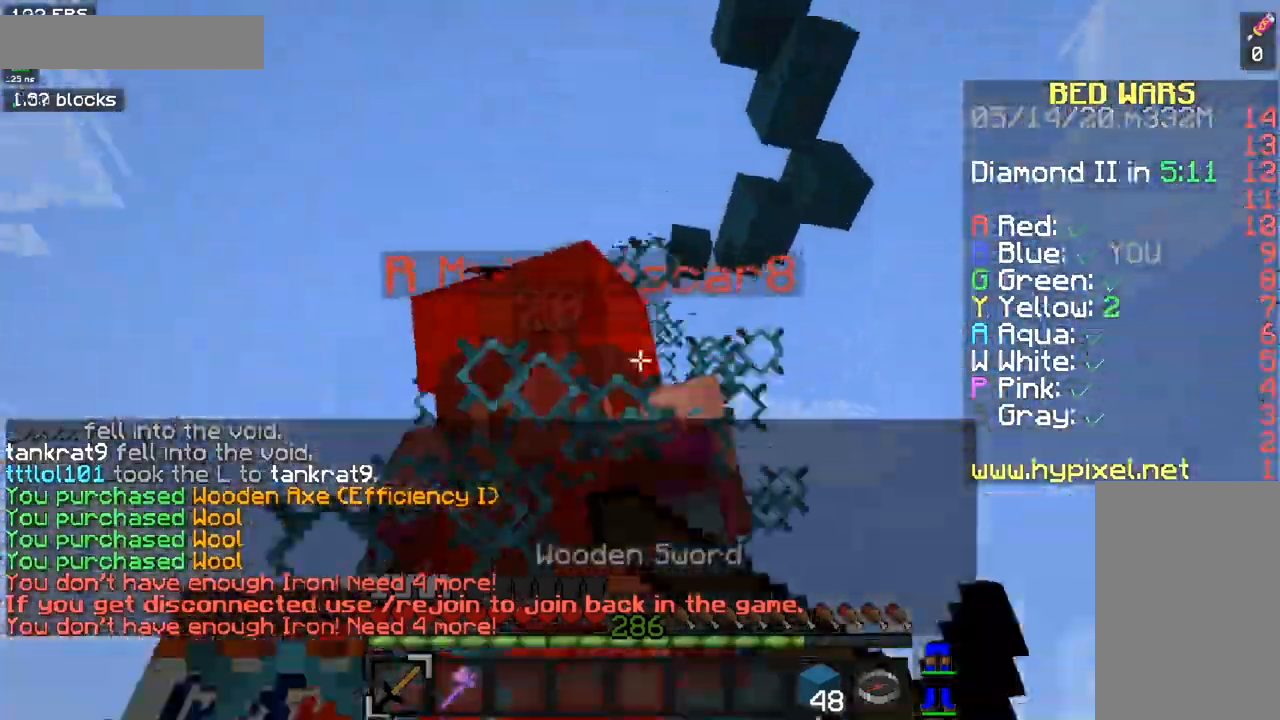
{"keys": ["a", "w"], "mouse": ["left"], "events": [[134, "d", "up"], [184, "w", "up"], [217, "a", "down"], [300, "mouse_right", "up"], [334, "w", "down"]]}
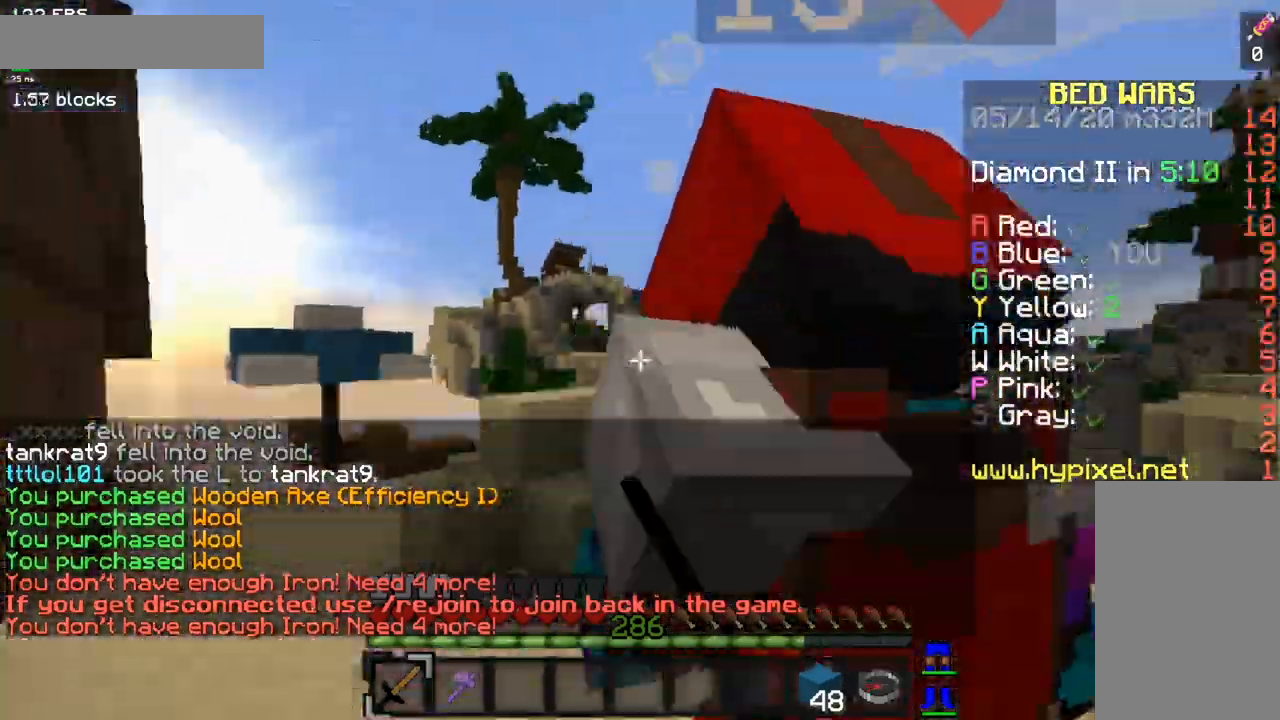
{"keys": ["a", "w"], "mouse": ["left"], "events": []}
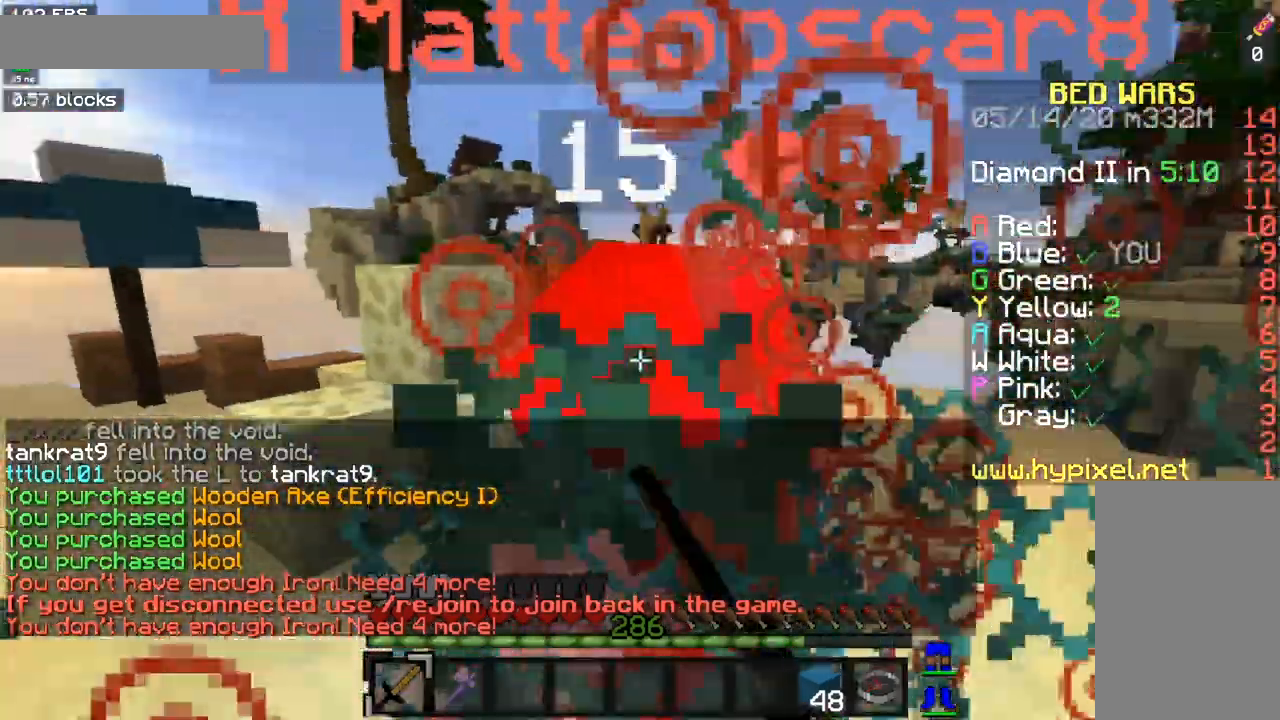
{"keys": ["space", "w"], "mouse": ["left"], "events": [[350, "a", "up"], [434, "space", "down"]]}
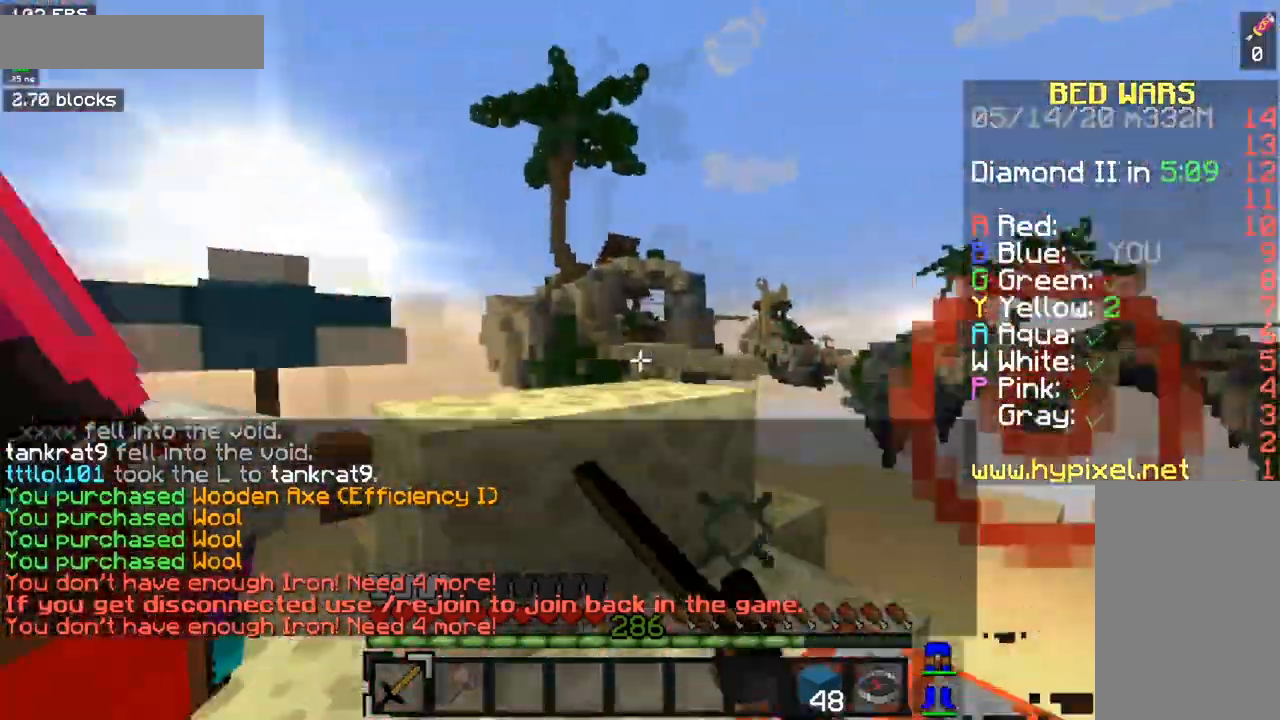
{"keys": ["a", "w"], "mouse": ["left"], "events": [[116, "a", "down"], [166, "space", "up"]]}
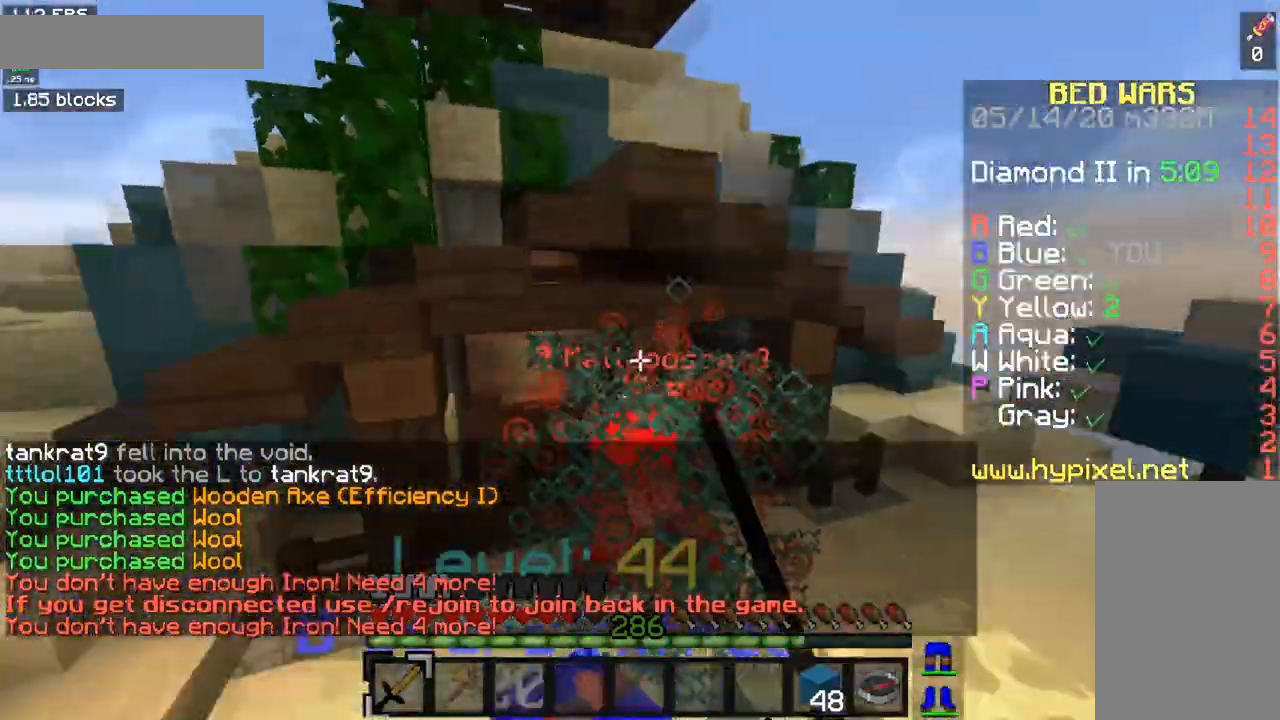
{"keys": ["w"], "mouse": [], "events": [[484, "a", "up"], [484, "mouse_left", "up"]]}
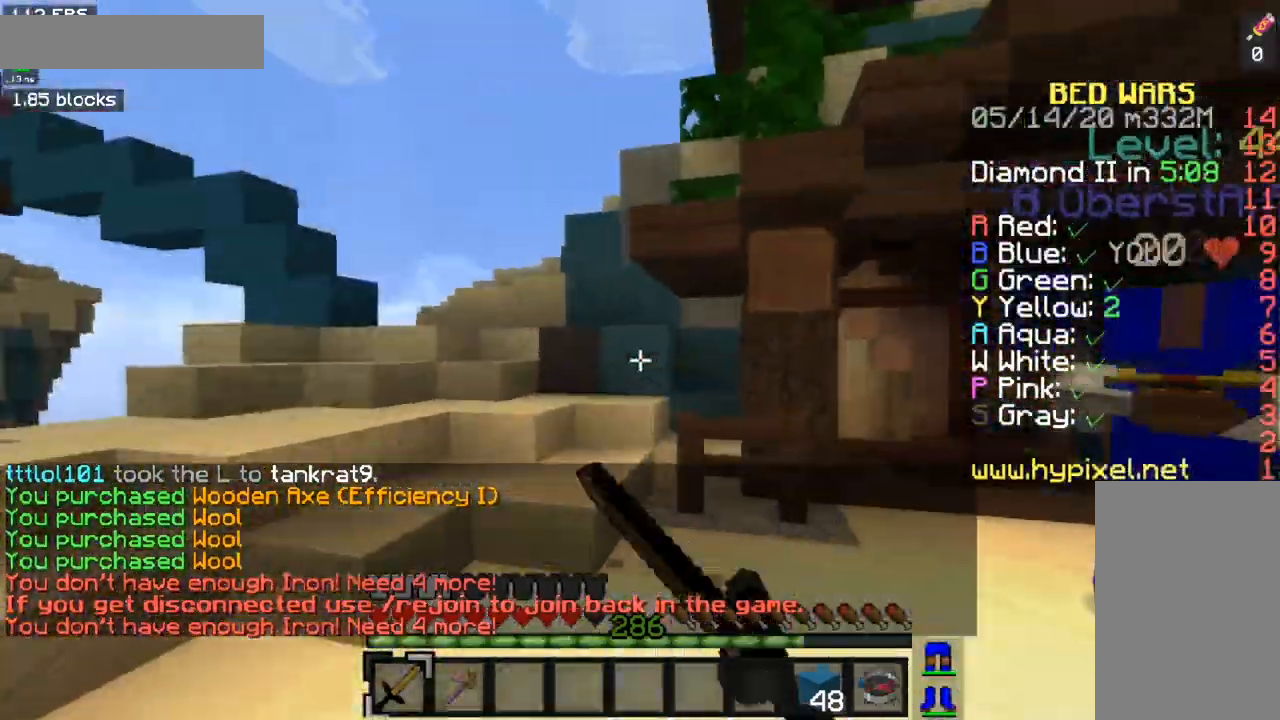
{"keys": ["w"], "mouse": [], "events": []}
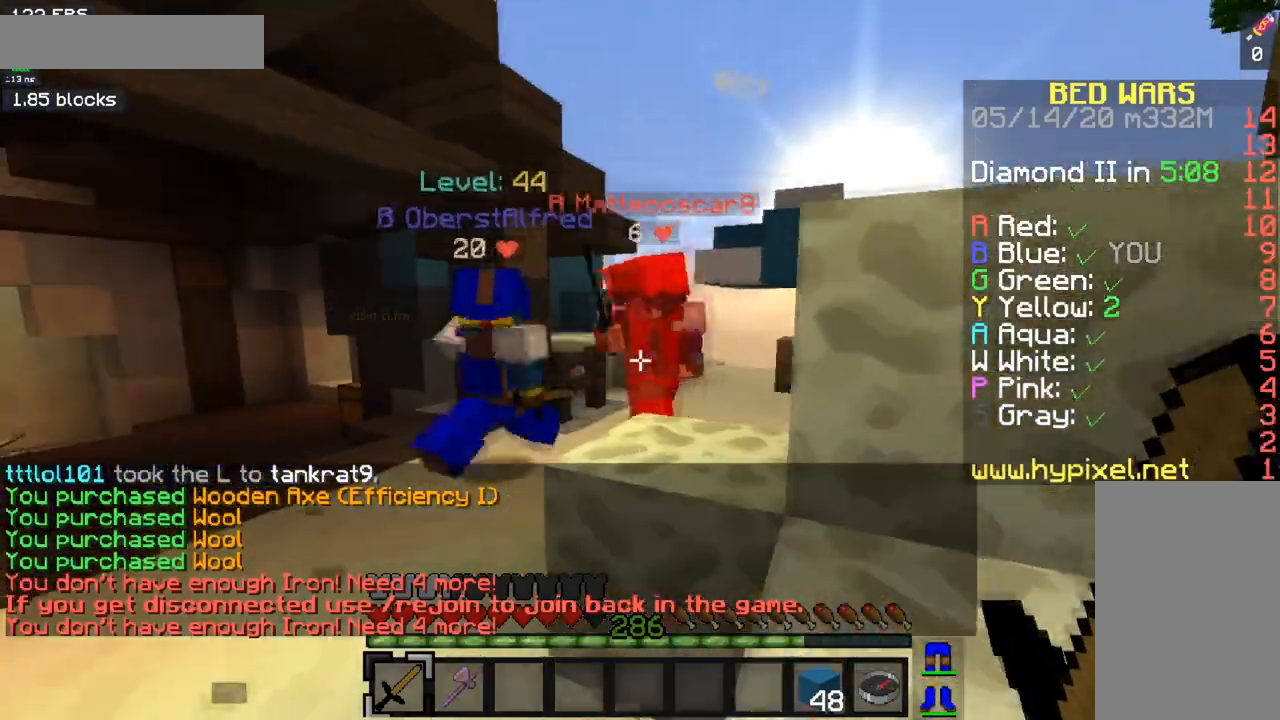
{"keys": ["w"], "mouse": [], "events": [[150, "a", "down"], [484, "a", "up"]]}
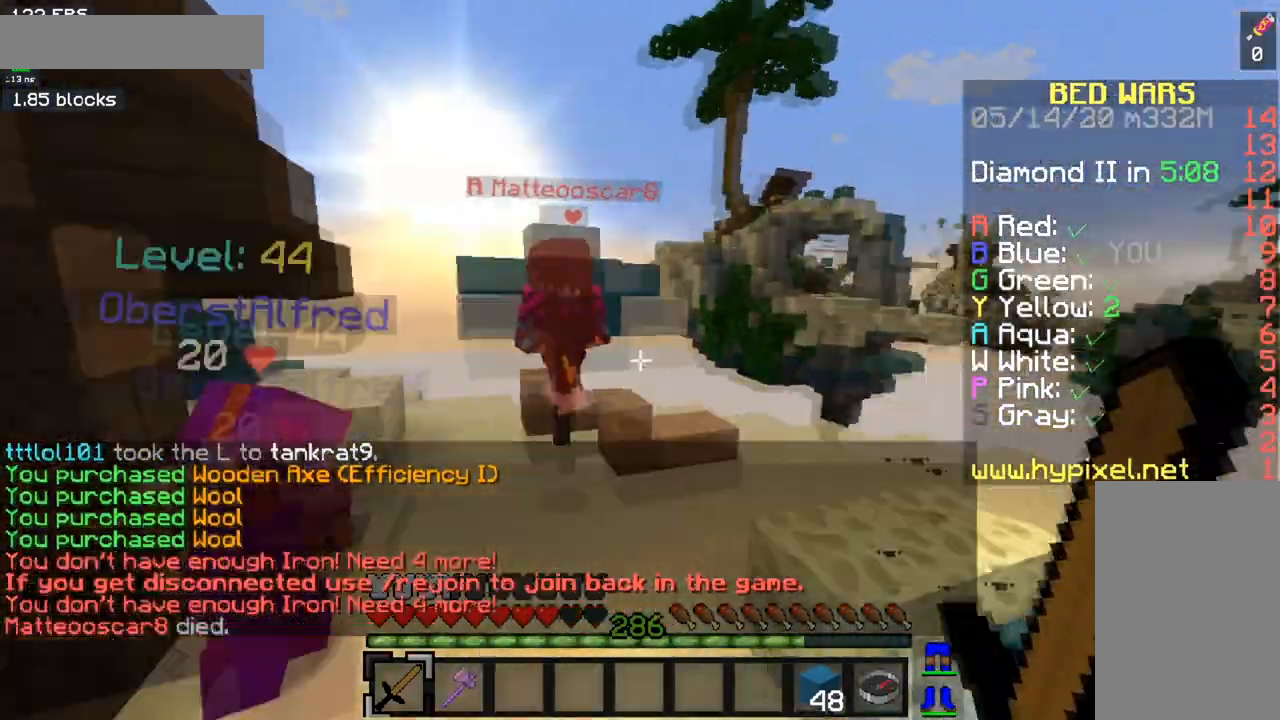
{"keys": ["w"], "mouse": [], "events": [[16, "w", "up"], [66, "w", "down"], [166, "w", "up"], [267, "w", "down"]]}
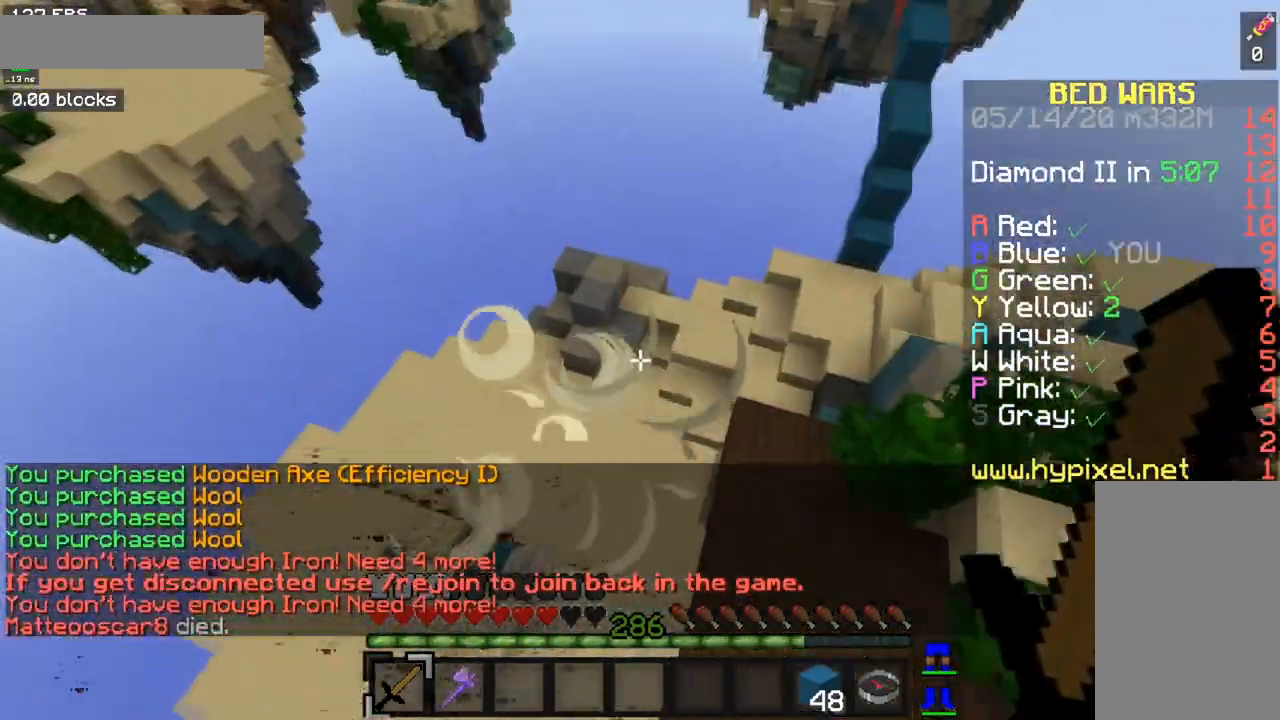
{"keys": ["w"], "mouse": [], "events": []}
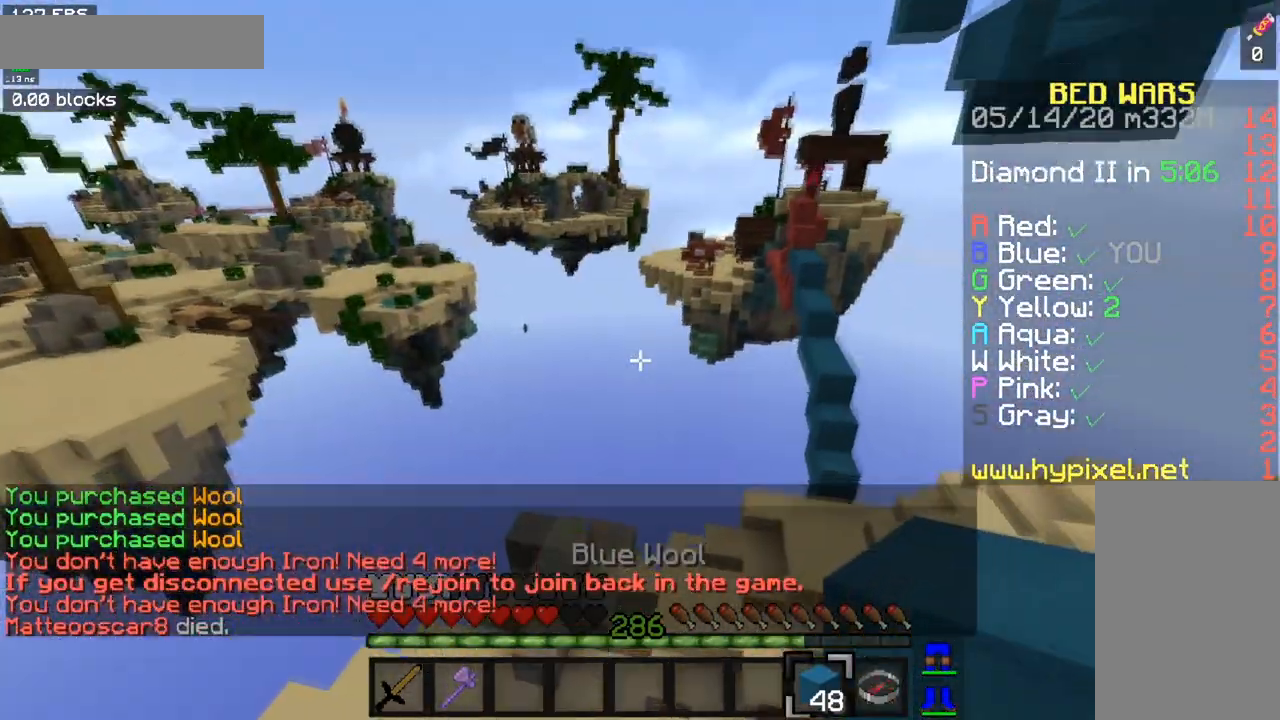
{"keys": ["d", "w"], "mouse": [], "events": [[250, "d", "down"]]}
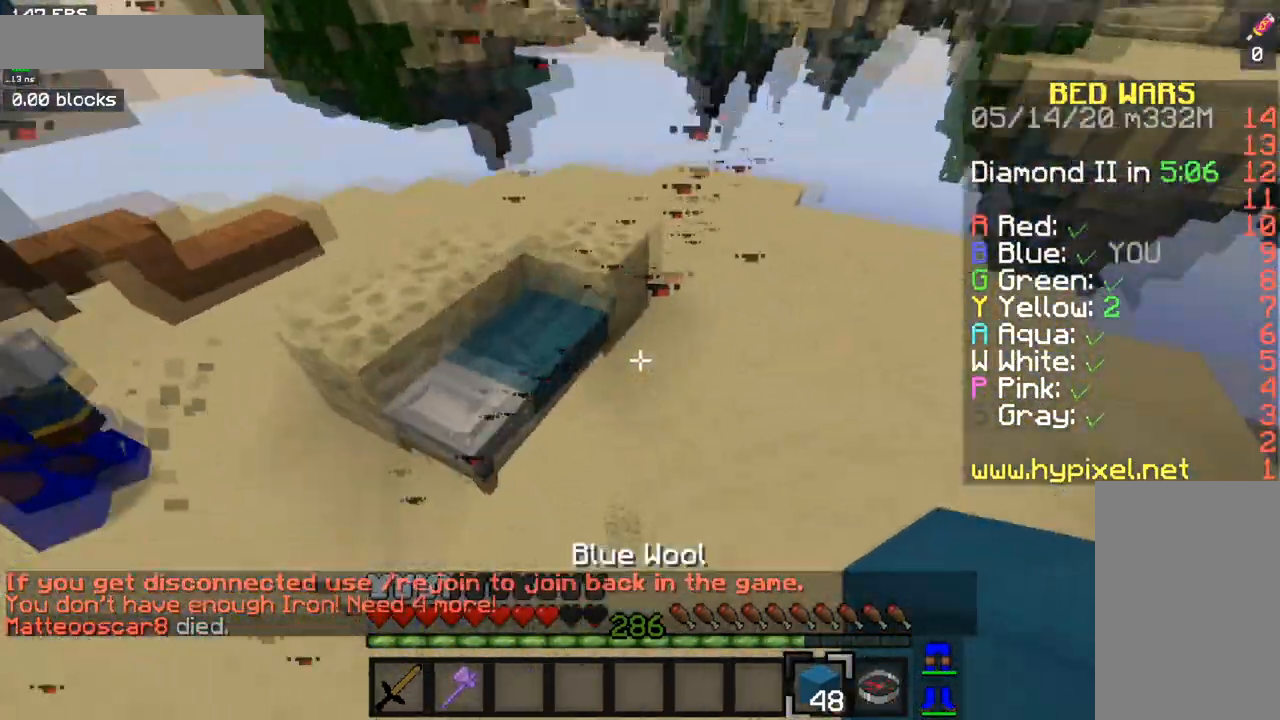
{"keys": ["a", "w"], "mouse": [], "events": [[33, "d", "up"], [33, "w", "up"], [50, "mouse_right", "down"], [217, "a", "down"], [367, "w", "down"], [384, "mouse_right", "up"]]}
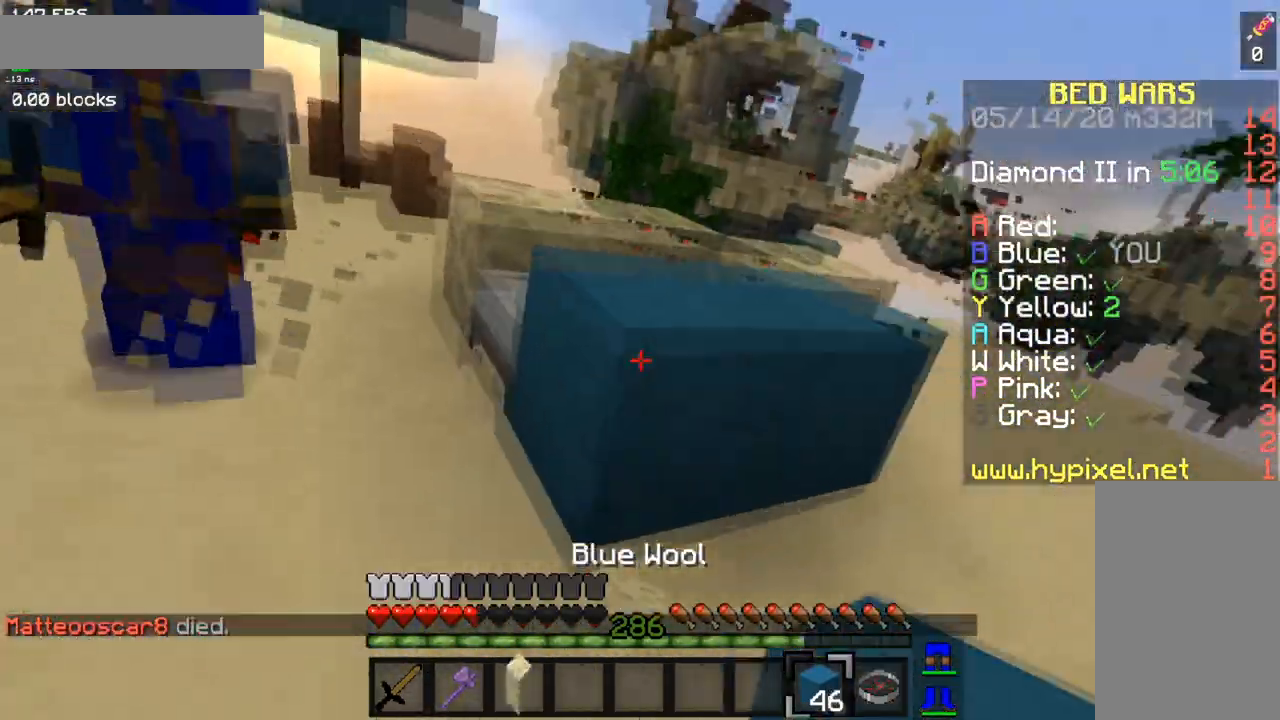
{"keys": ["a", "w"], "mouse": [], "events": []}
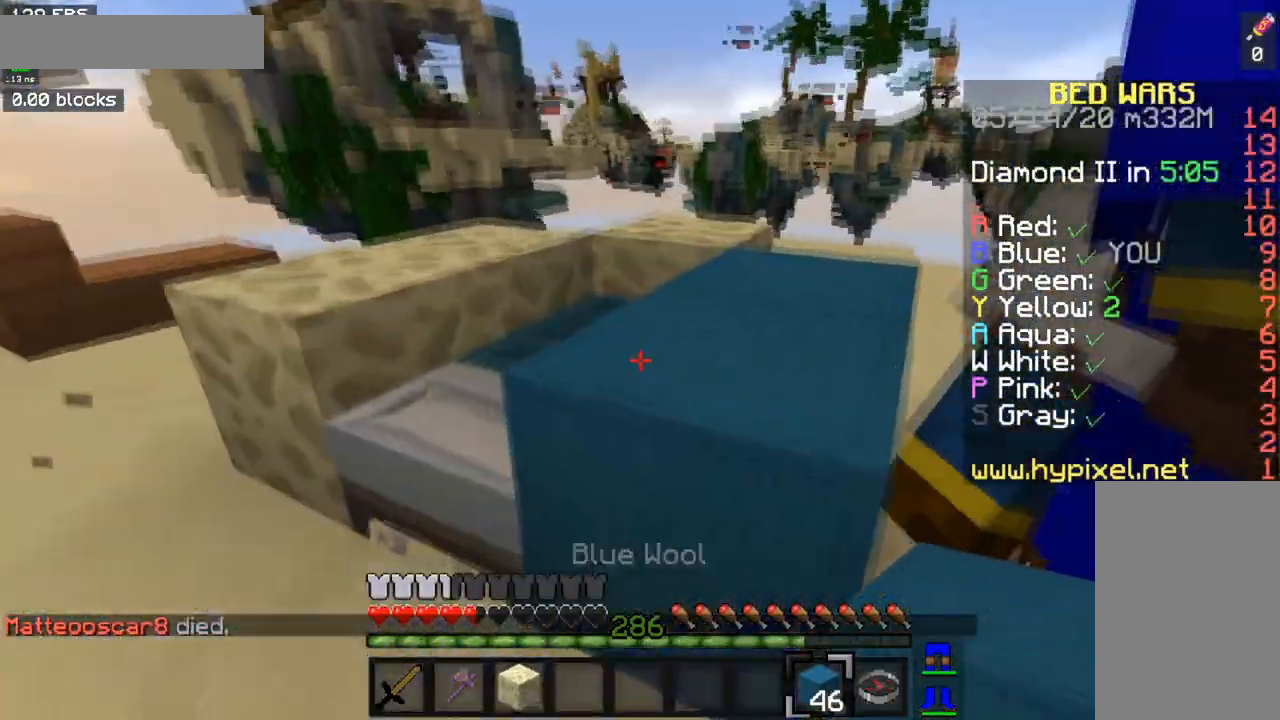
{"keys": ["a", "s"], "mouse": [], "events": [[67, "w", "up"], [200, "s", "down"]]}
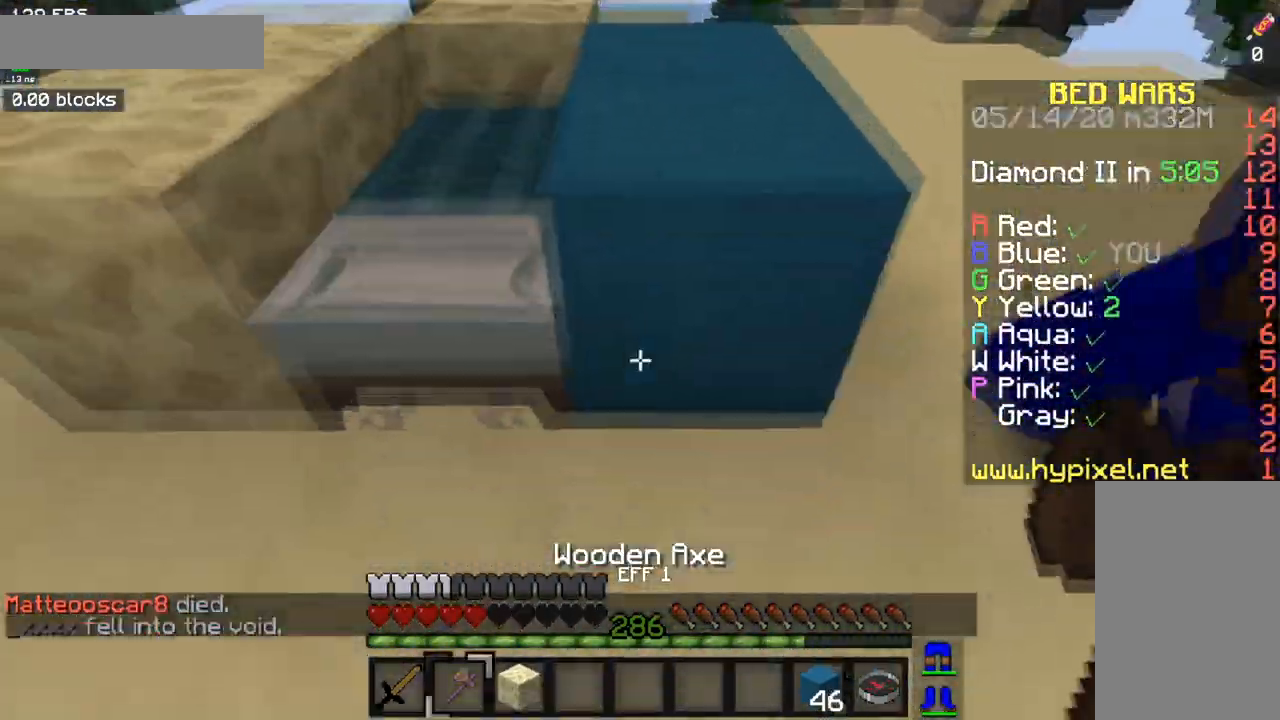
{"keys": ["a", "w"], "mouse": ["right"], "events": [[400, "mouse_right", "down"], [433, "s", "up"], [450, "w", "down"]]}